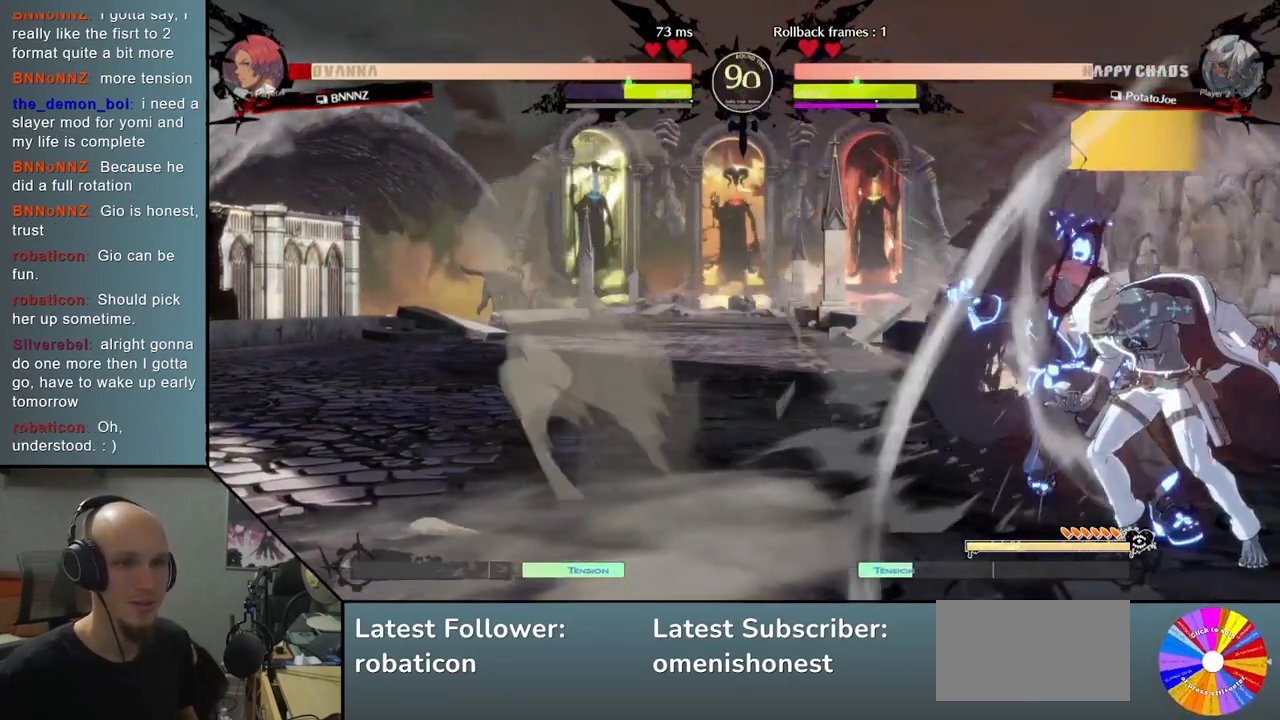
Gameplay with a controller (arcade stick); each line is a JSON object with the inputs held at the frame after it (dt_ms = milliseconds from this image to that frame). "events" lists button and stick changes between this image and that frame as [ms after this image, input, new state], when the widget could be followed in between. Not read: L3 R3 other_buttons.
{"dt_ms": 500, "buttons": [], "left_stick": "right", "events": [[117, "left_stick", "center"], [250, "left_stick", "down"], [350, "left_stick", "down-right"], [450, "left_stick", "right"]]}
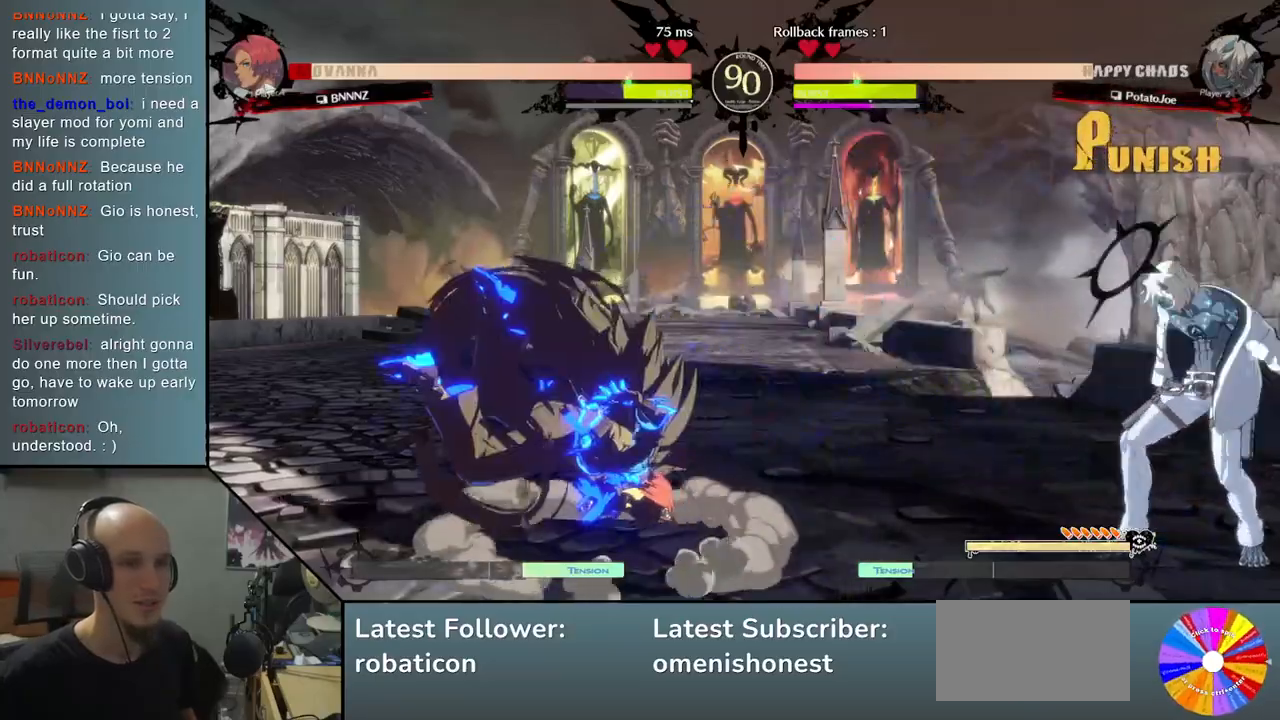
{"dt_ms": 500, "buttons": [], "left_stick": "left", "events": [[50, "left_stick", "left"], [133, "TRIANGLE", "down"], [467, "TRIANGLE", "up"]]}
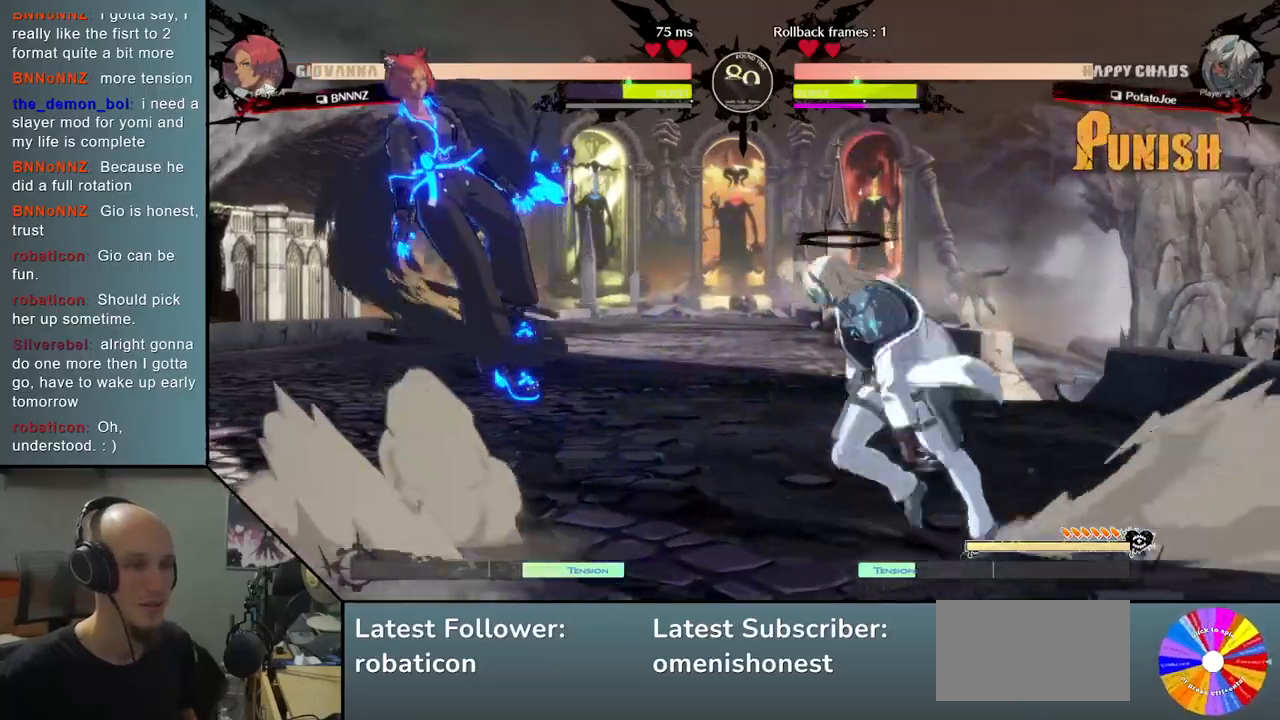
{"dt_ms": 500, "buttons": [], "left_stick": "left", "events": [[17, "CIRCLE", "down"], [183, "CIRCLE", "up"]]}
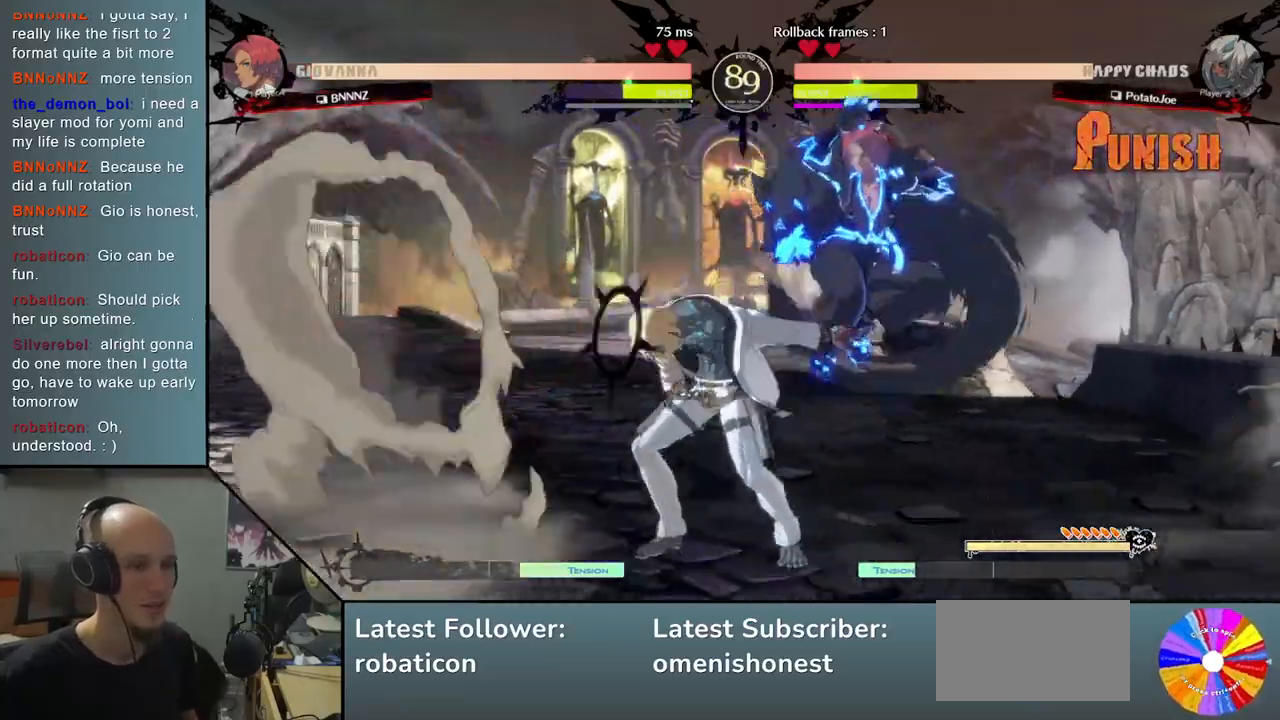
{"dt_ms": 500, "buttons": ["R2"], "left_stick": "down", "events": [[183, "R2", "down"], [300, "R2", "up"], [417, "R2", "down"], [417, "left_stick", "down"]]}
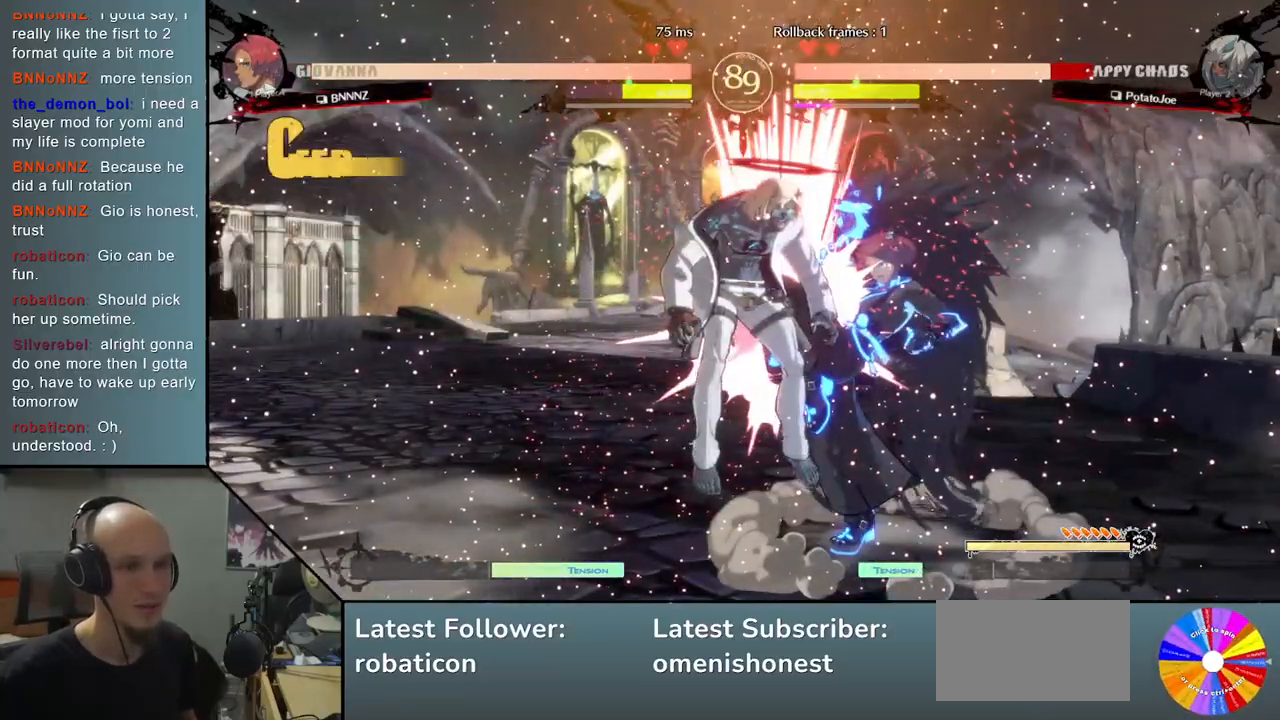
{"dt_ms": 500, "buttons": [], "left_stick": "center", "events": [[50, "R2", "up"], [50, "left_stick", "down-left"], [200, "left_stick", "left"], [333, "CIRCLE", "down"], [333, "CROSS", "down"], [417, "left_stick", "center"], [433, "CIRCLE", "up"], [450, "CROSS", "up"]]}
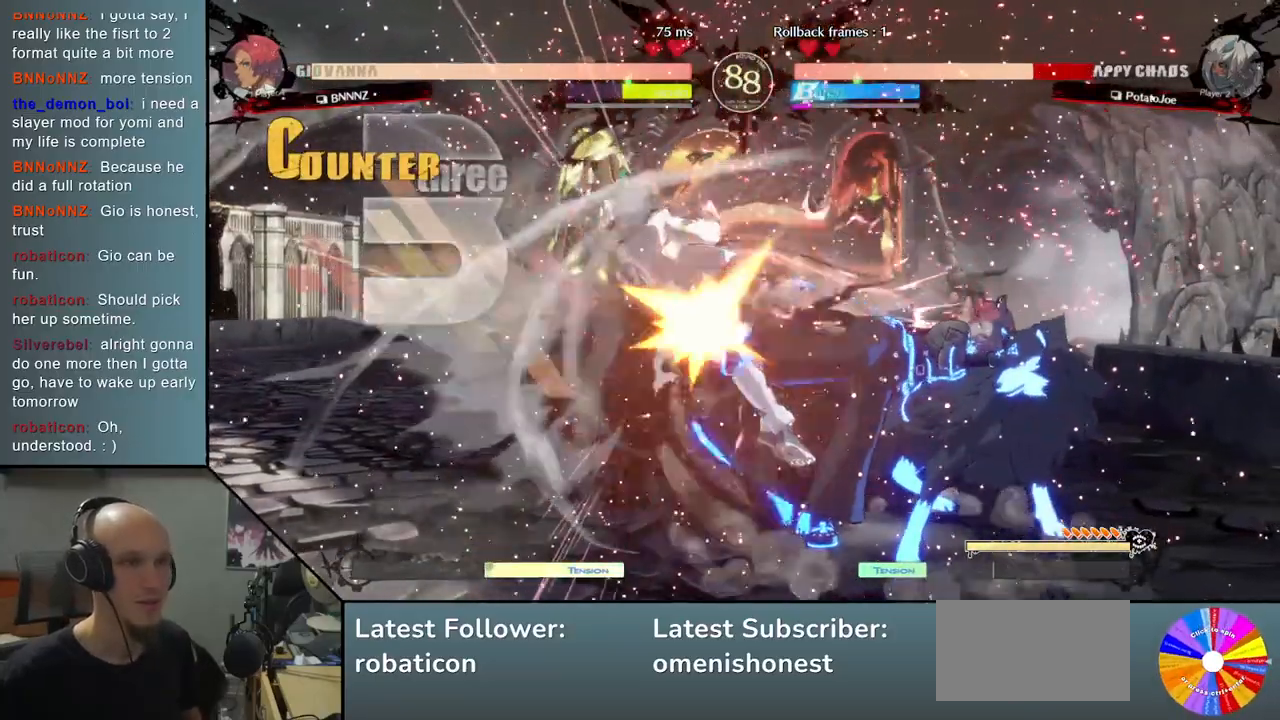
{"dt_ms": 500, "buttons": ["CROSS", "CIRCLE"], "left_stick": "center", "events": [[417, "CIRCLE", "down"], [417, "CROSS", "down"]]}
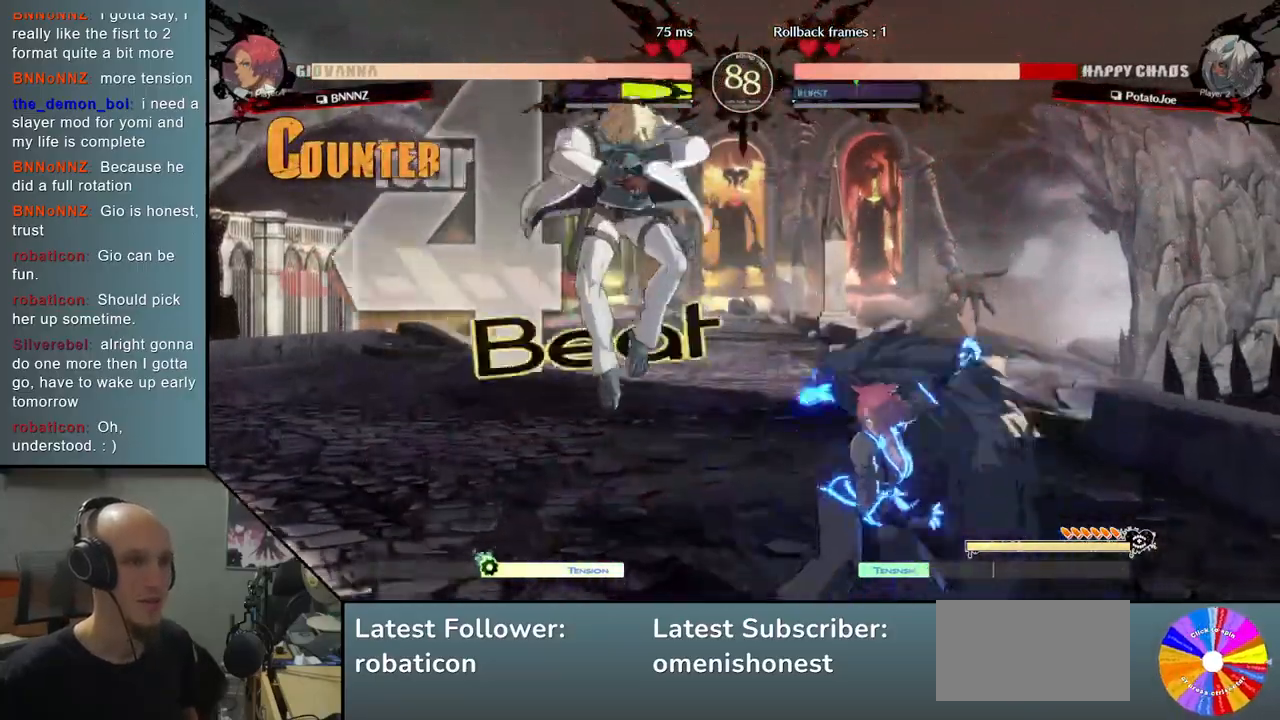
{"dt_ms": 500, "buttons": [], "left_stick": "right", "events": [[17, "CIRCLE", "up"], [17, "CROSS", "up"], [450, "left_stick", "right"]]}
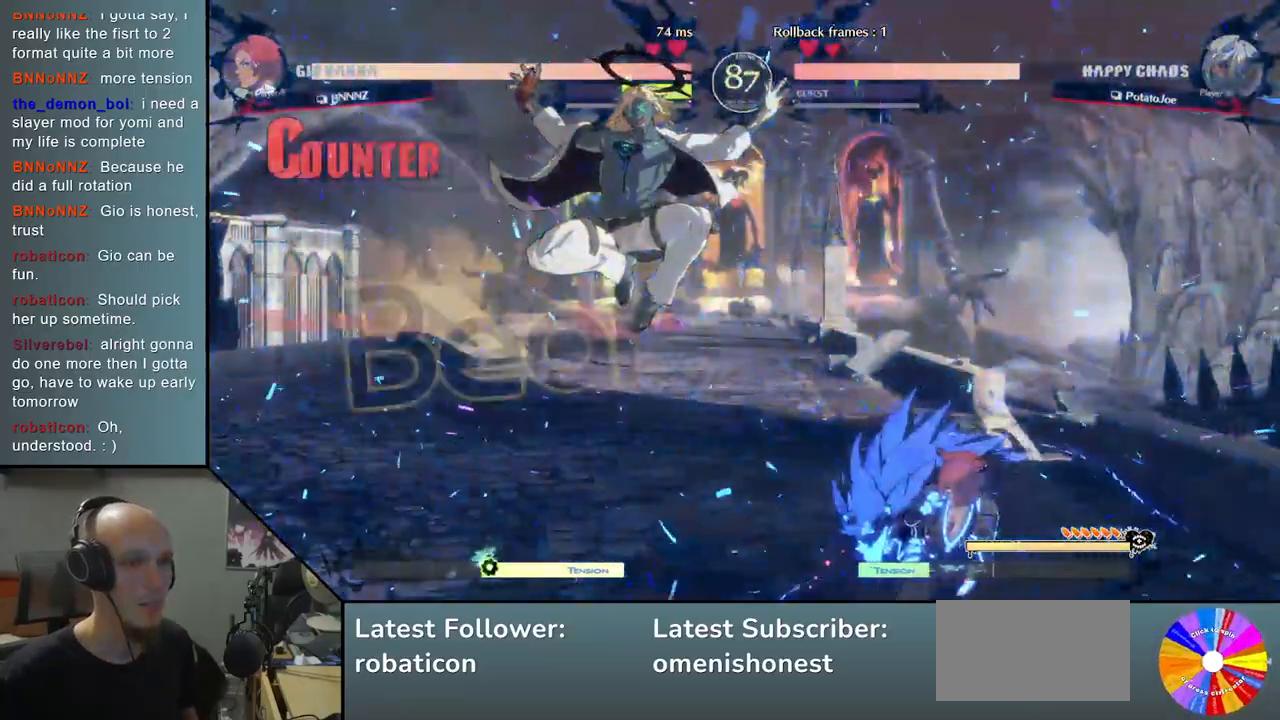
{"dt_ms": 500, "buttons": [], "left_stick": "left", "events": [[217, "left_stick", "left"]]}
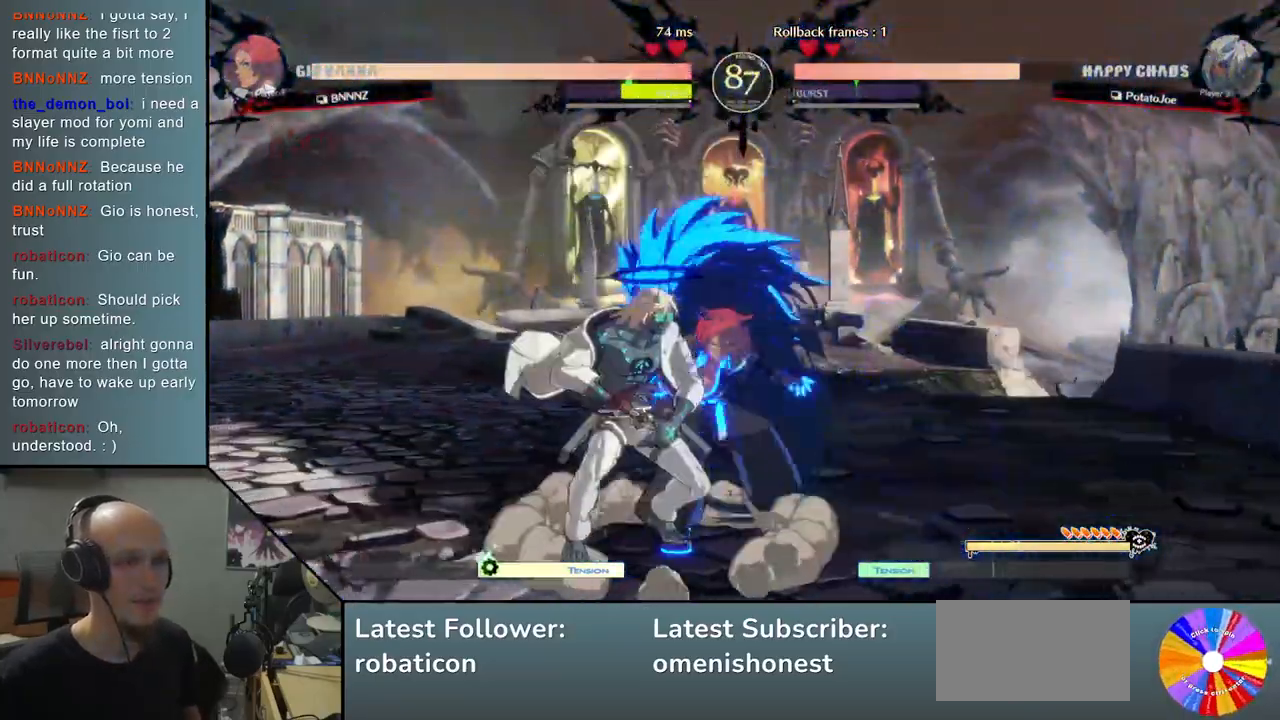
{"dt_ms": 500, "buttons": [], "left_stick": "left", "events": []}
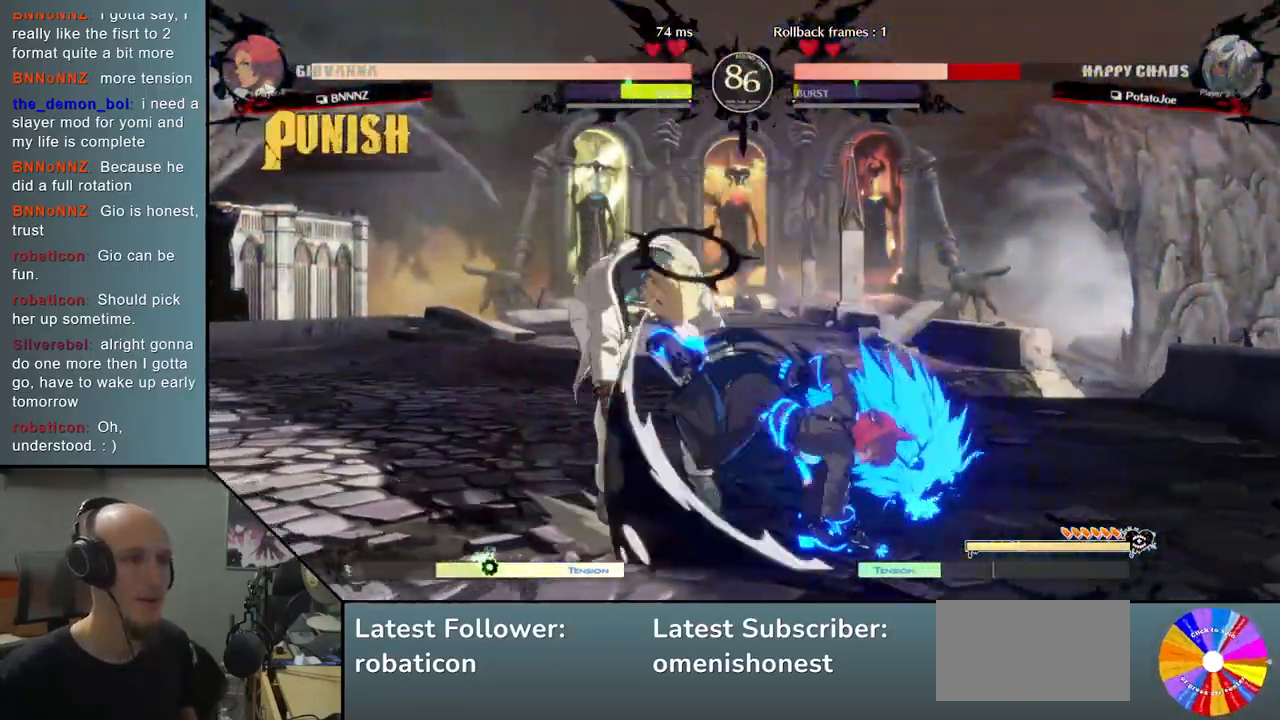
{"dt_ms": 500, "buttons": [], "left_stick": "left", "events": []}
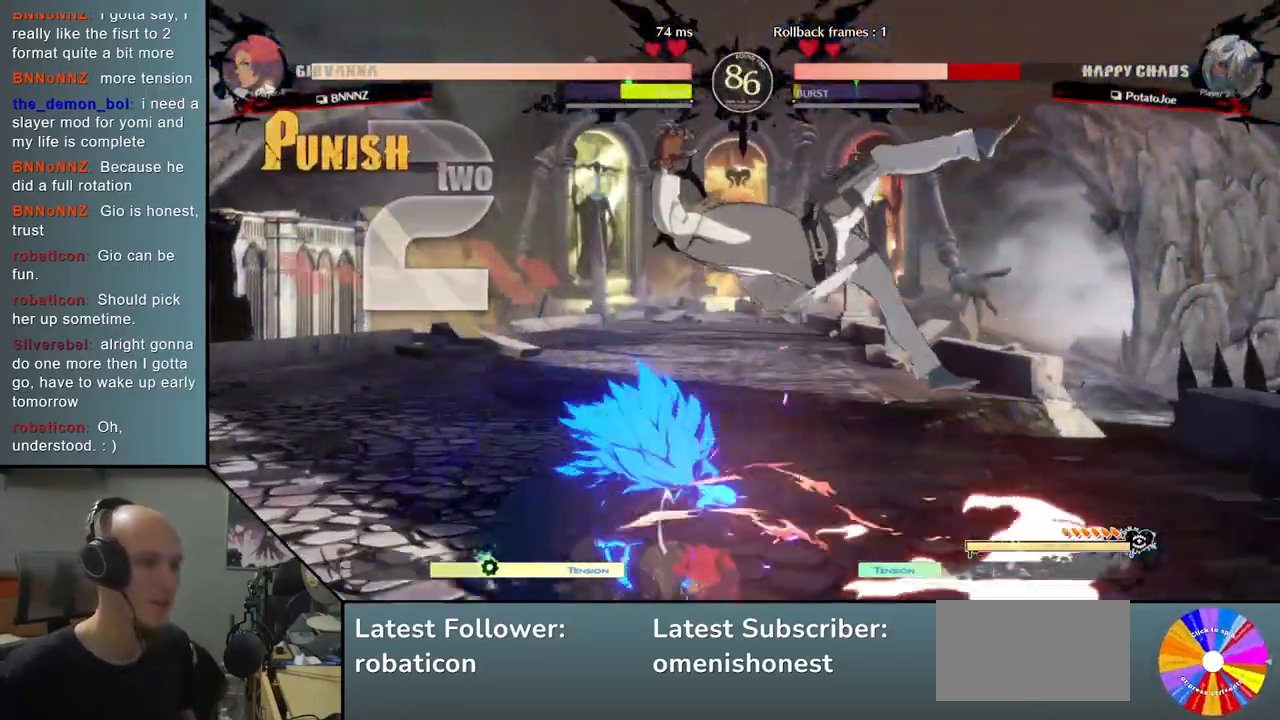
{"dt_ms": 500, "buttons": [], "left_stick": "left", "events": []}
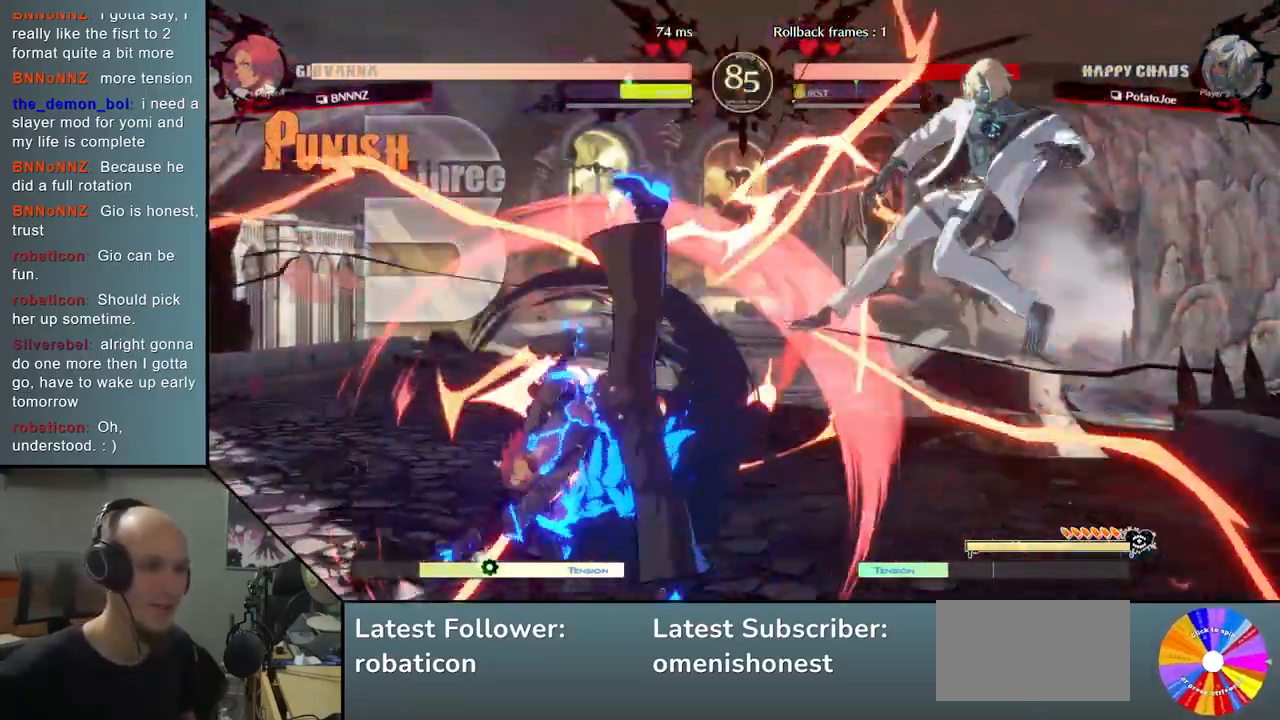
{"dt_ms": 500, "buttons": [], "left_stick": "right", "events": [[133, "left_stick", "right"]]}
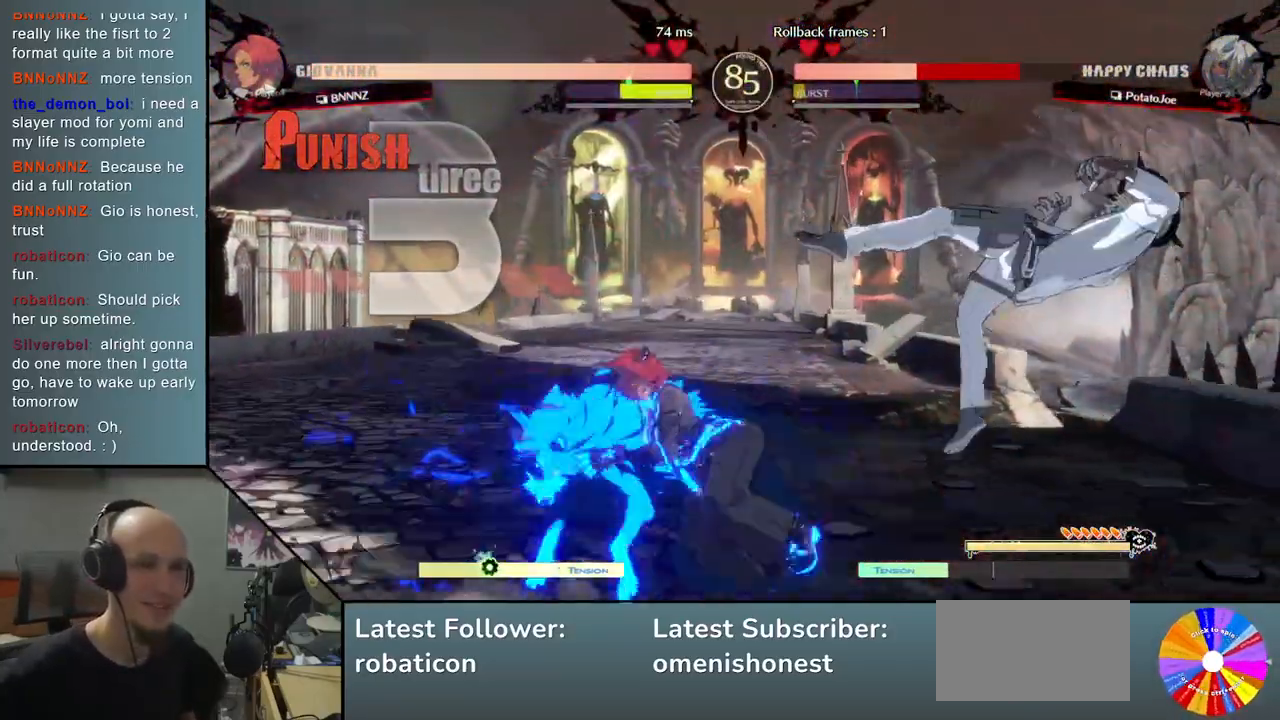
{"dt_ms": 500, "buttons": [], "left_stick": "right", "events": []}
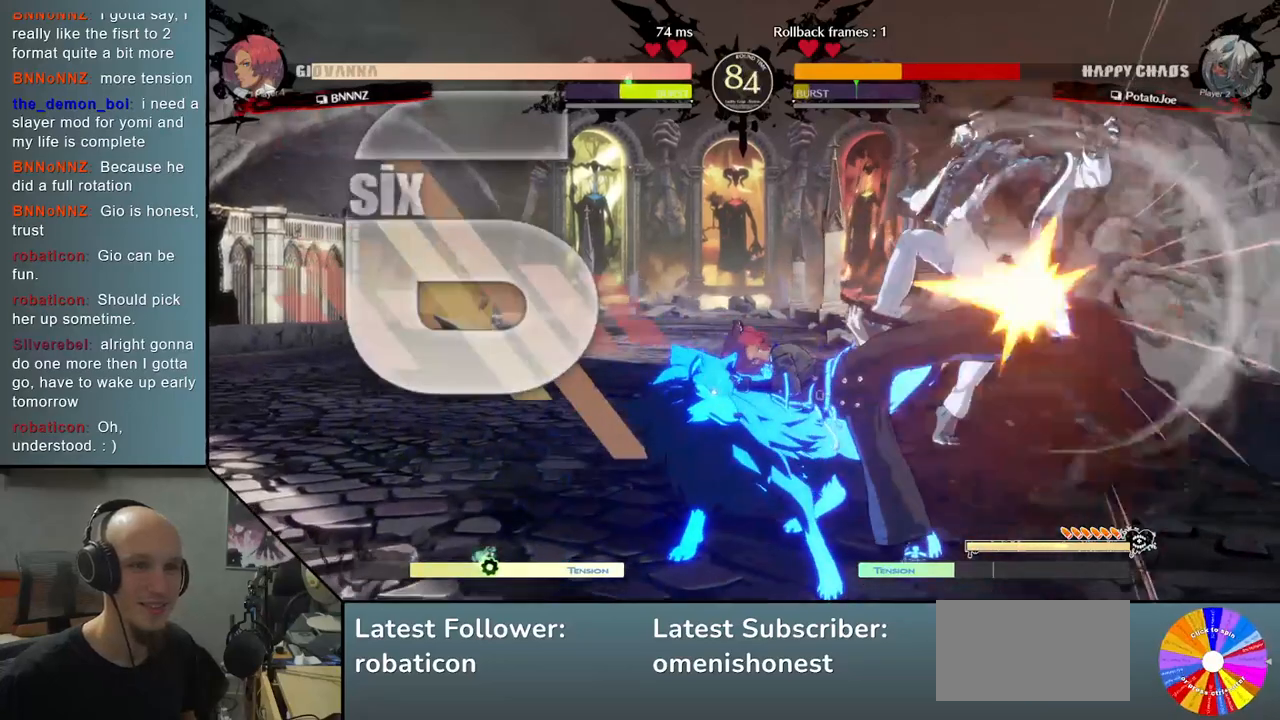
{"dt_ms": 500, "buttons": [], "left_stick": "right", "events": []}
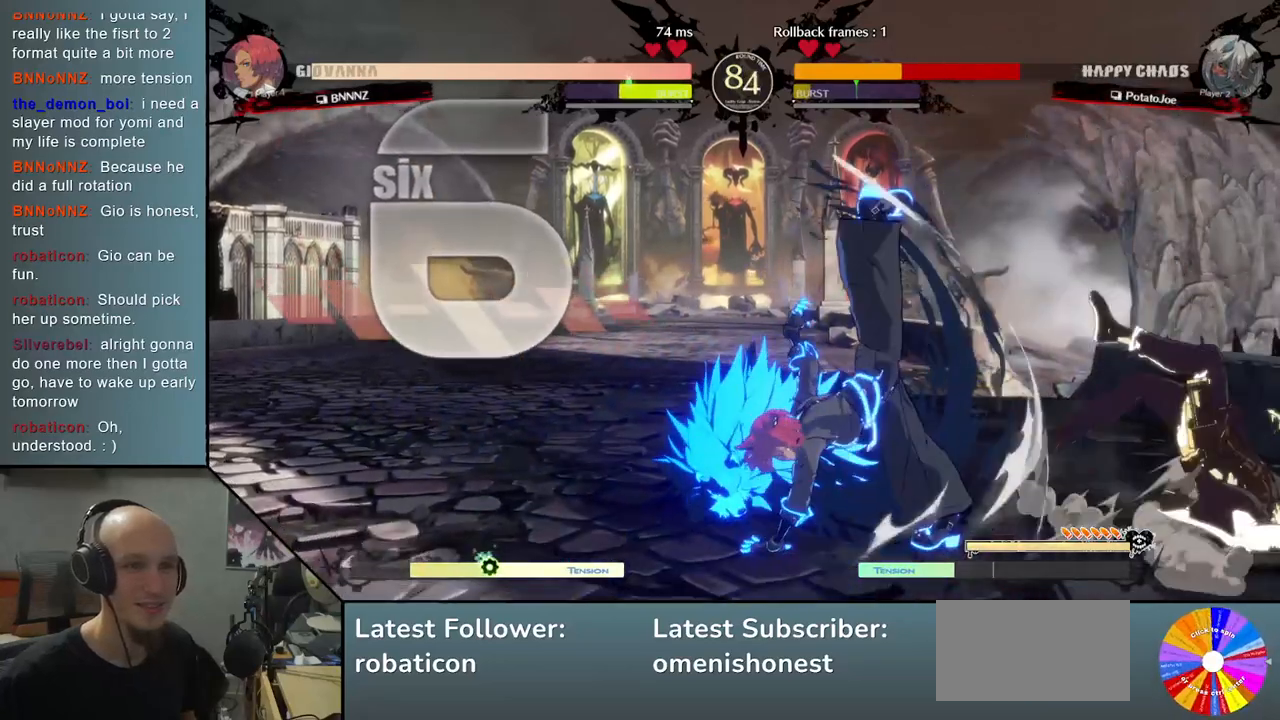
{"dt_ms": 500, "buttons": [], "left_stick": "center", "events": [[383, "left_stick", "center"], [417, "CIRCLE", "down"], [483, "CIRCLE", "up"]]}
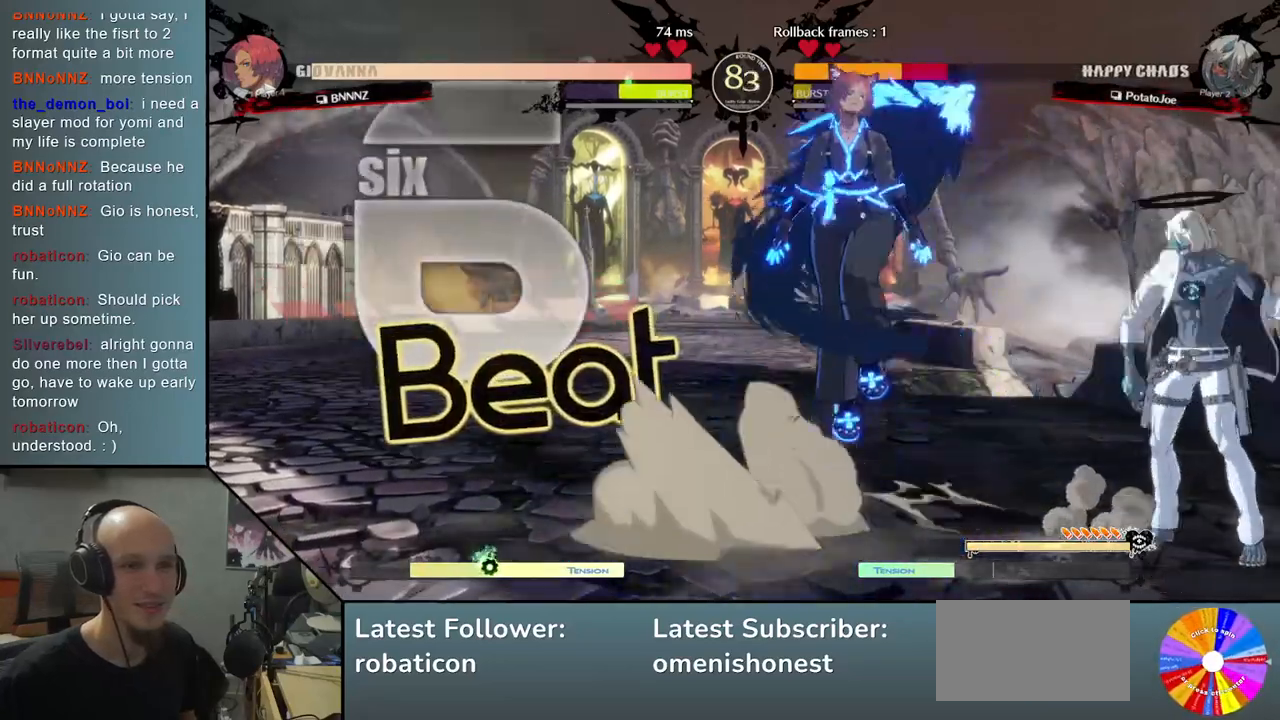
{"dt_ms": 500, "buttons": [], "left_stick": "right", "events": [[83, "CIRCLE", "down"], [150, "CIRCLE", "up"], [283, "left_stick", "right"]]}
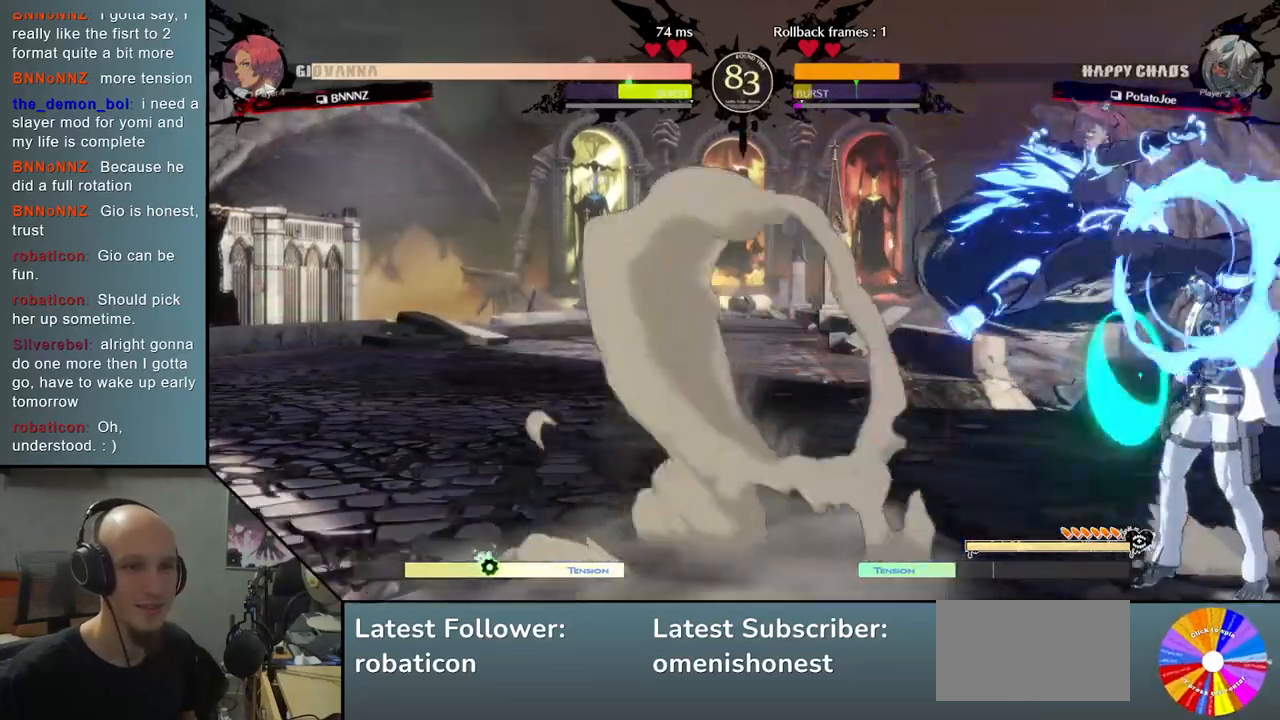
{"dt_ms": 1000, "buttons": [], "left_stick": "down-right"}
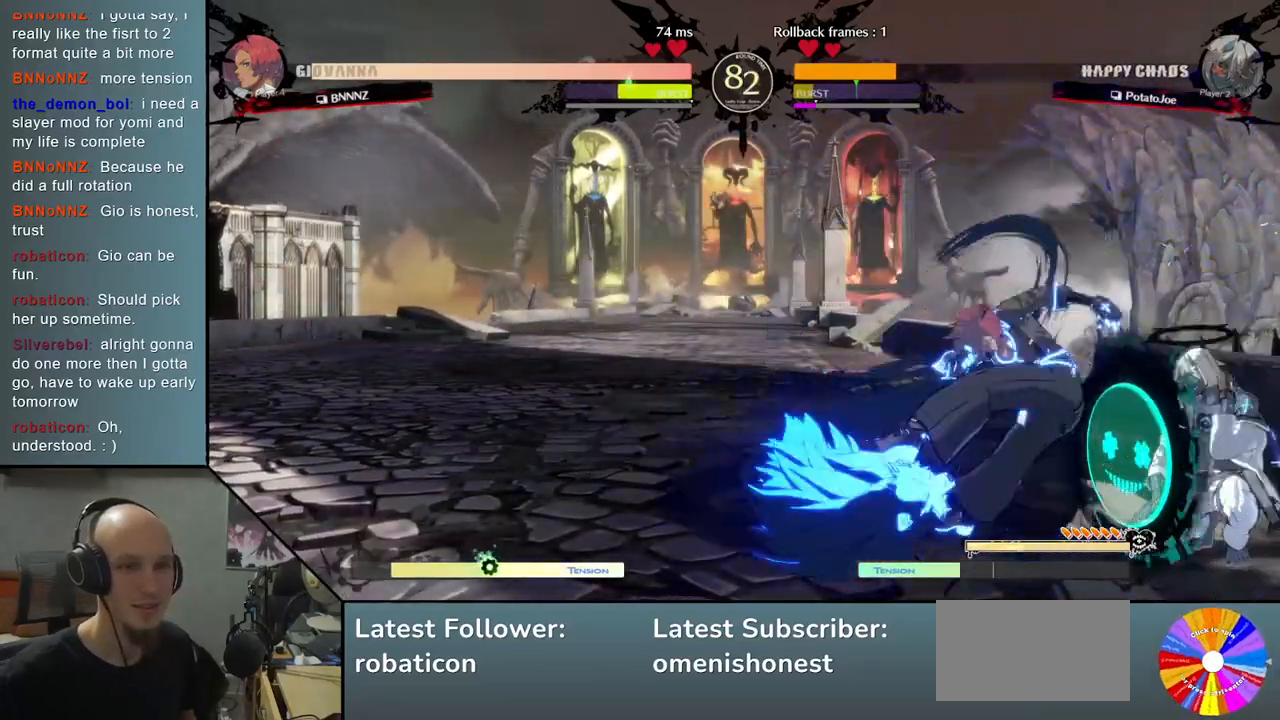
{"dt_ms": 500, "buttons": [], "left_stick": "down-right", "events": []}
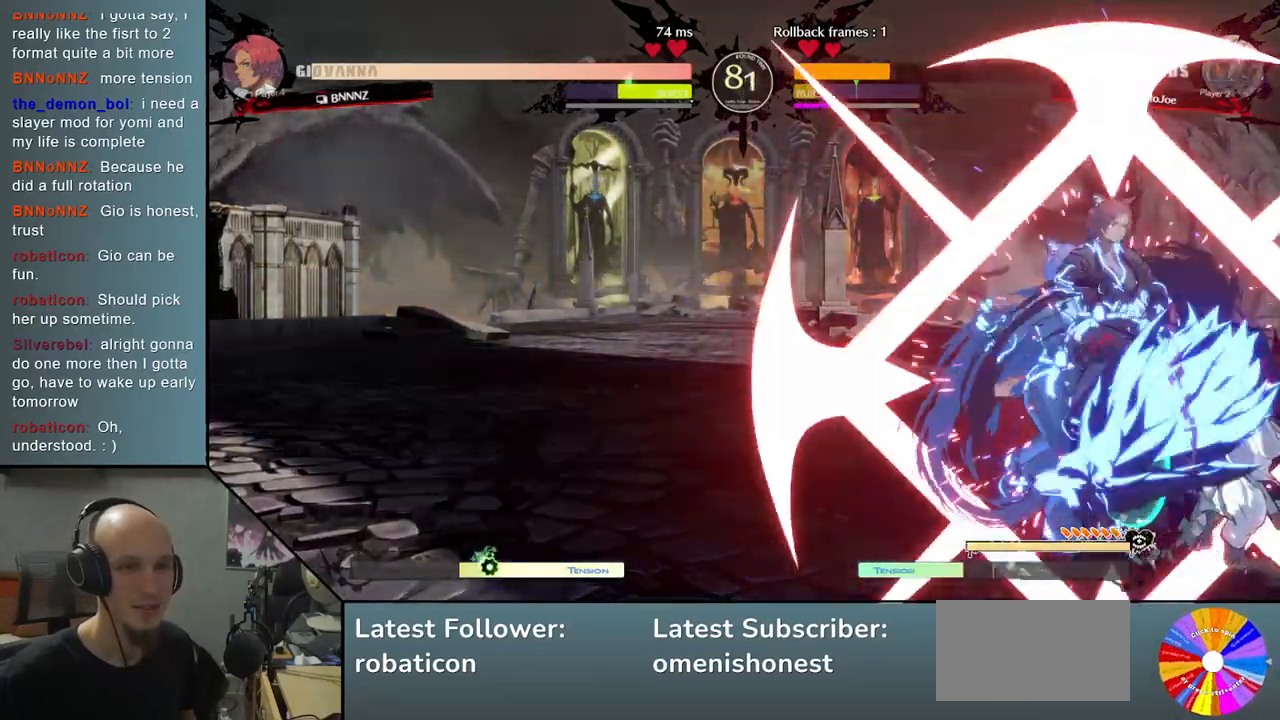
{"dt_ms": 500, "buttons": [], "left_stick": "right", "events": [[83, "left_stick", "up-right"], [333, "left_stick", "right"]]}
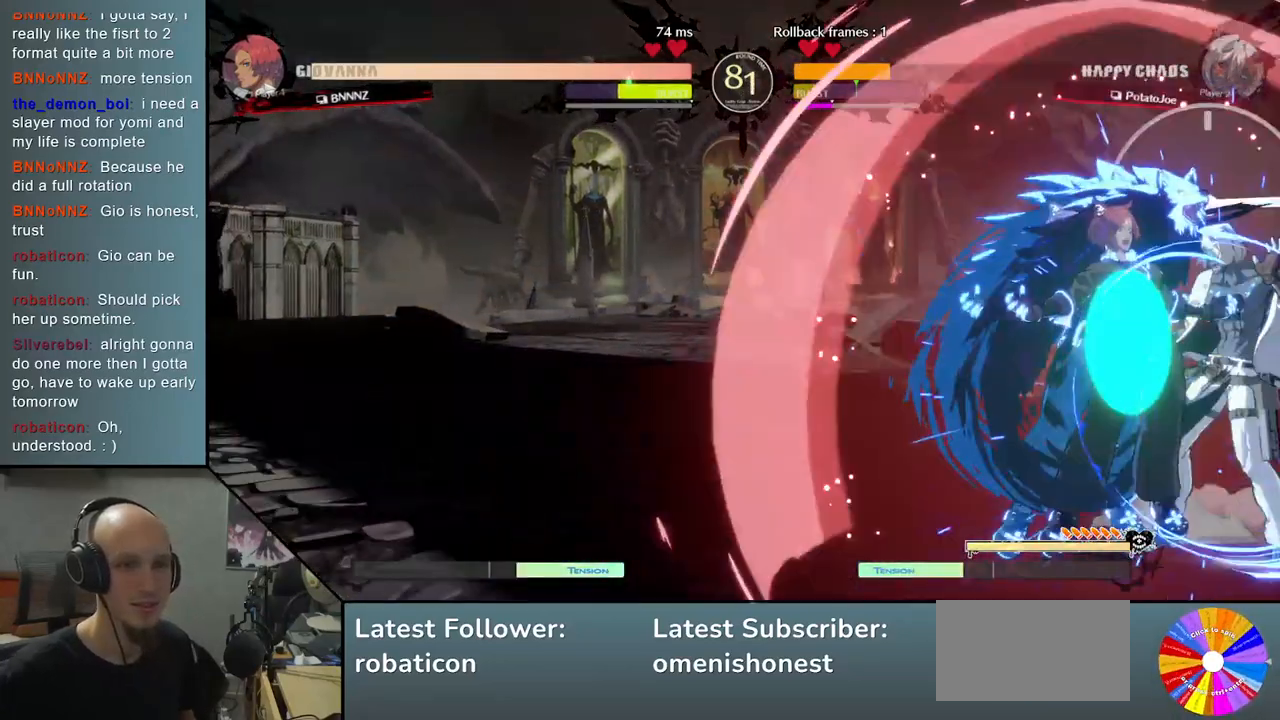
{"dt_ms": 500, "buttons": [], "left_stick": "right", "events": []}
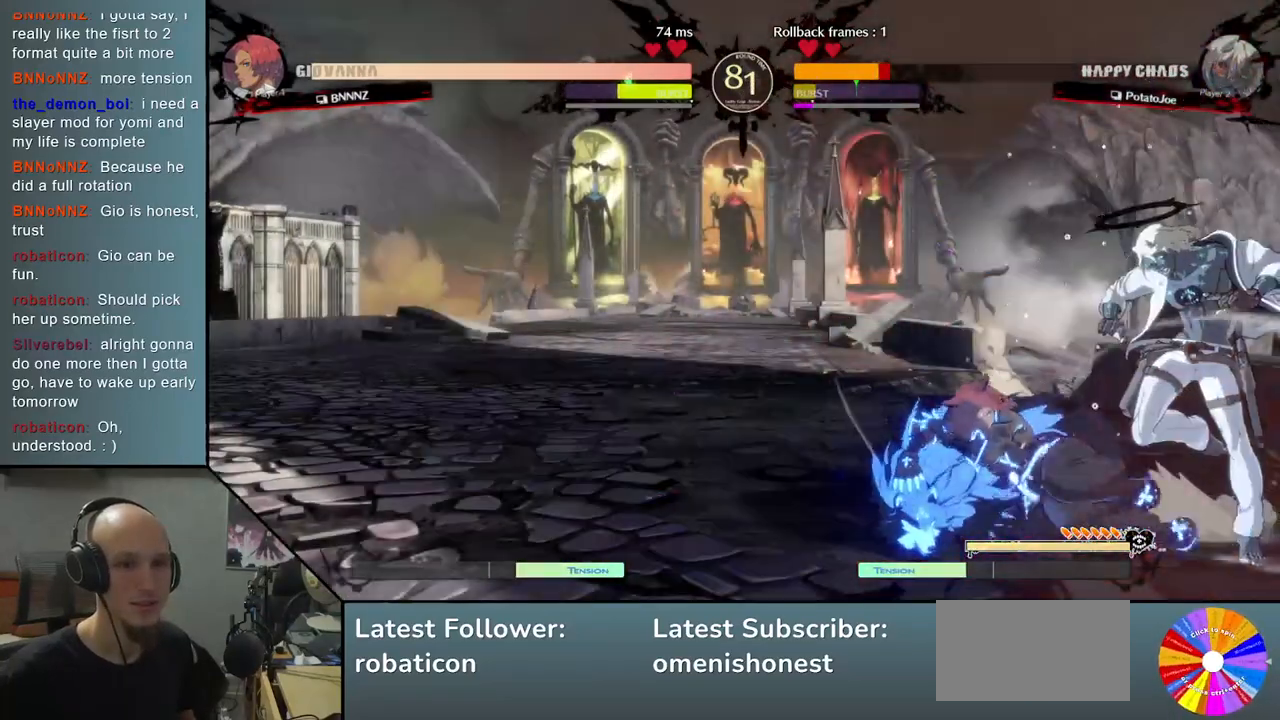
{"dt_ms": 500, "buttons": [], "left_stick": "down-right", "events": [[50, "left_stick", "down-right"]]}
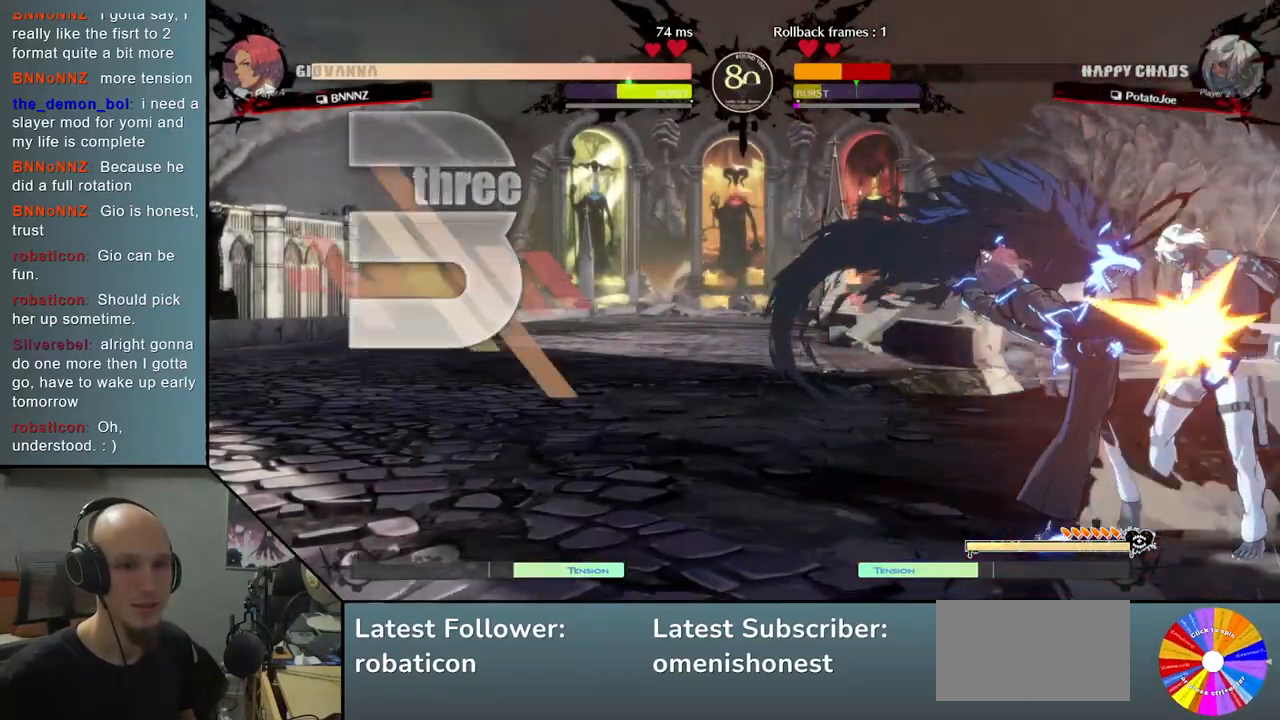
{"dt_ms": 500, "buttons": [], "left_stick": "down-right", "events": []}
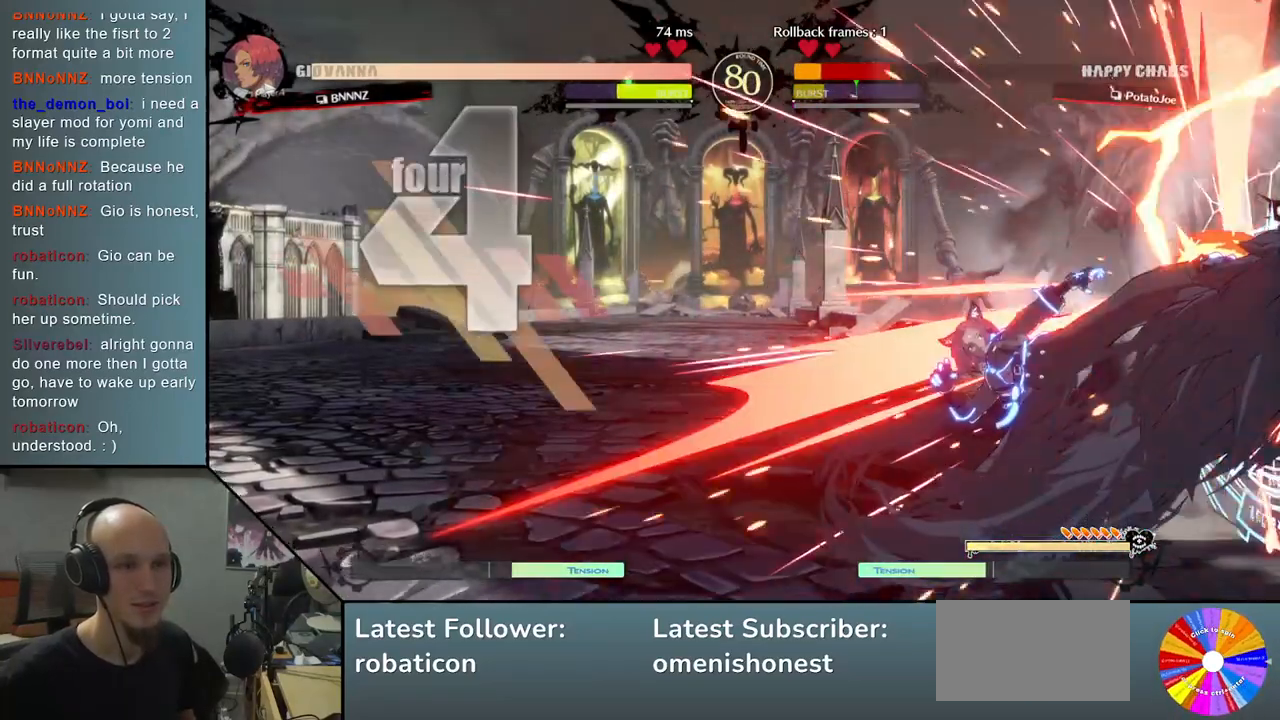
{"dt_ms": 500, "buttons": [], "left_stick": "down-right", "events": []}
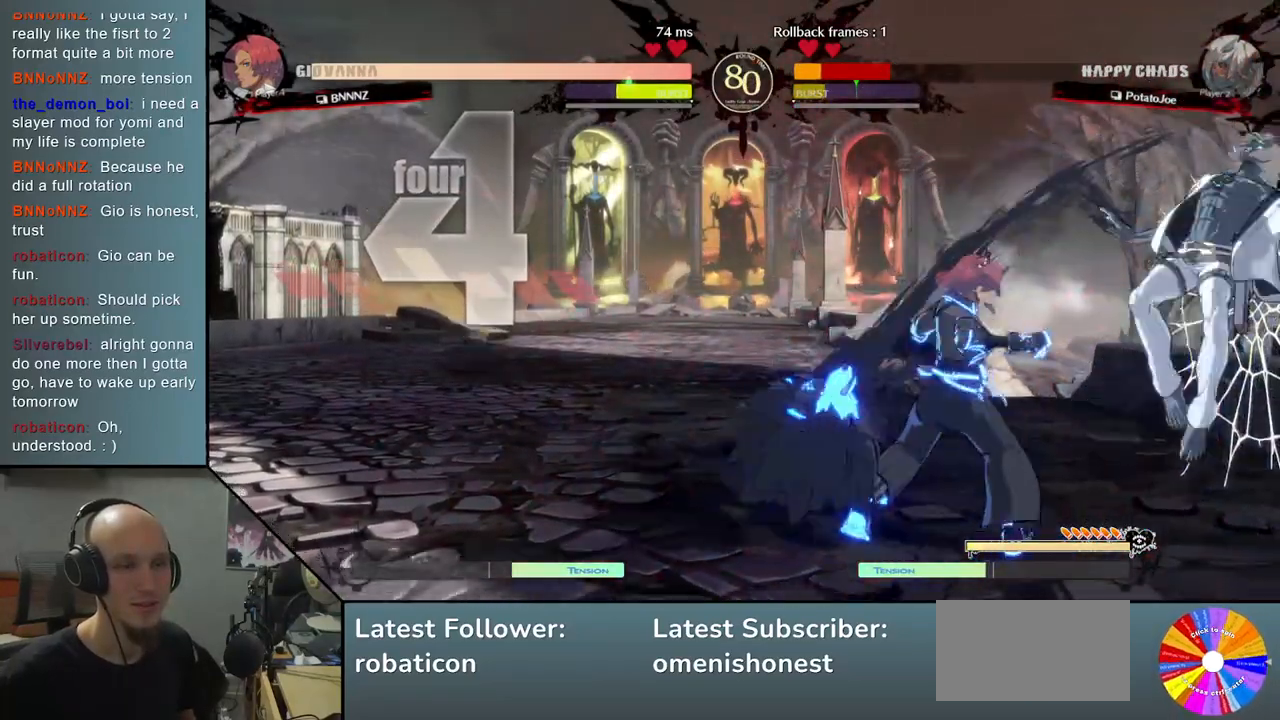
{"dt_ms": 500, "buttons": [], "left_stick": "down-right", "events": []}
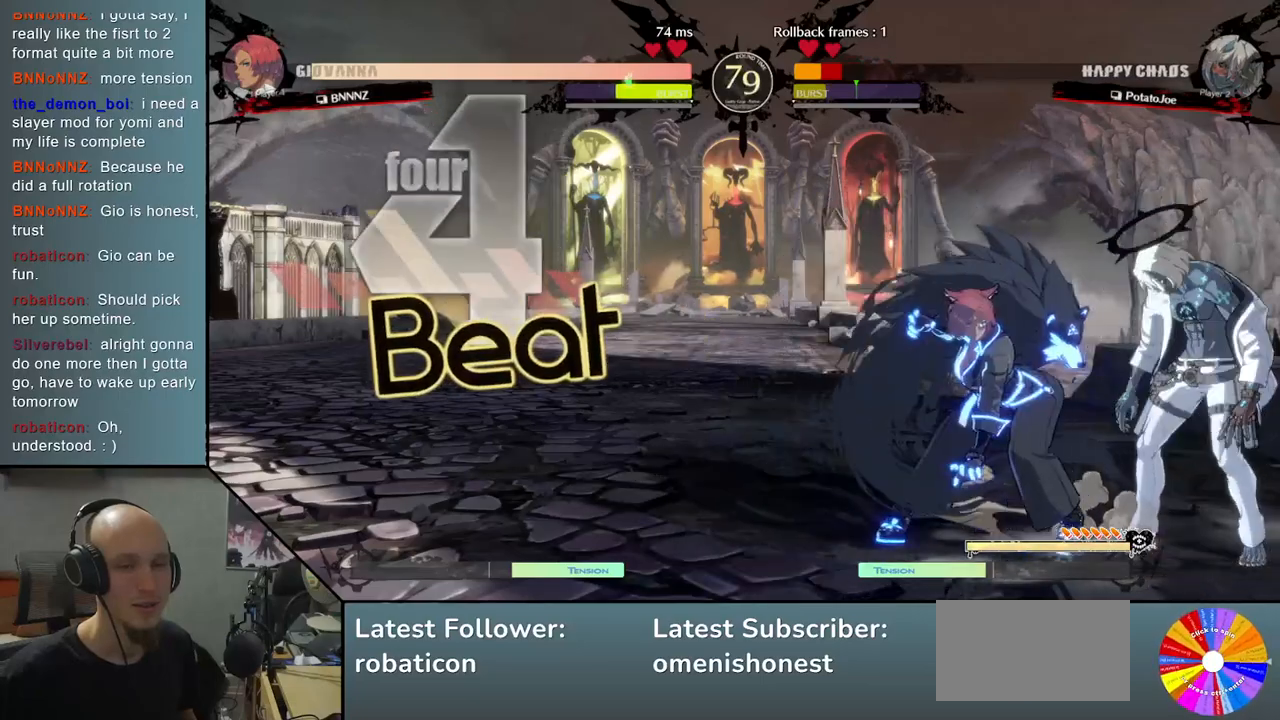
{"dt_ms": 500, "buttons": [], "left_stick": "down-right", "events": []}
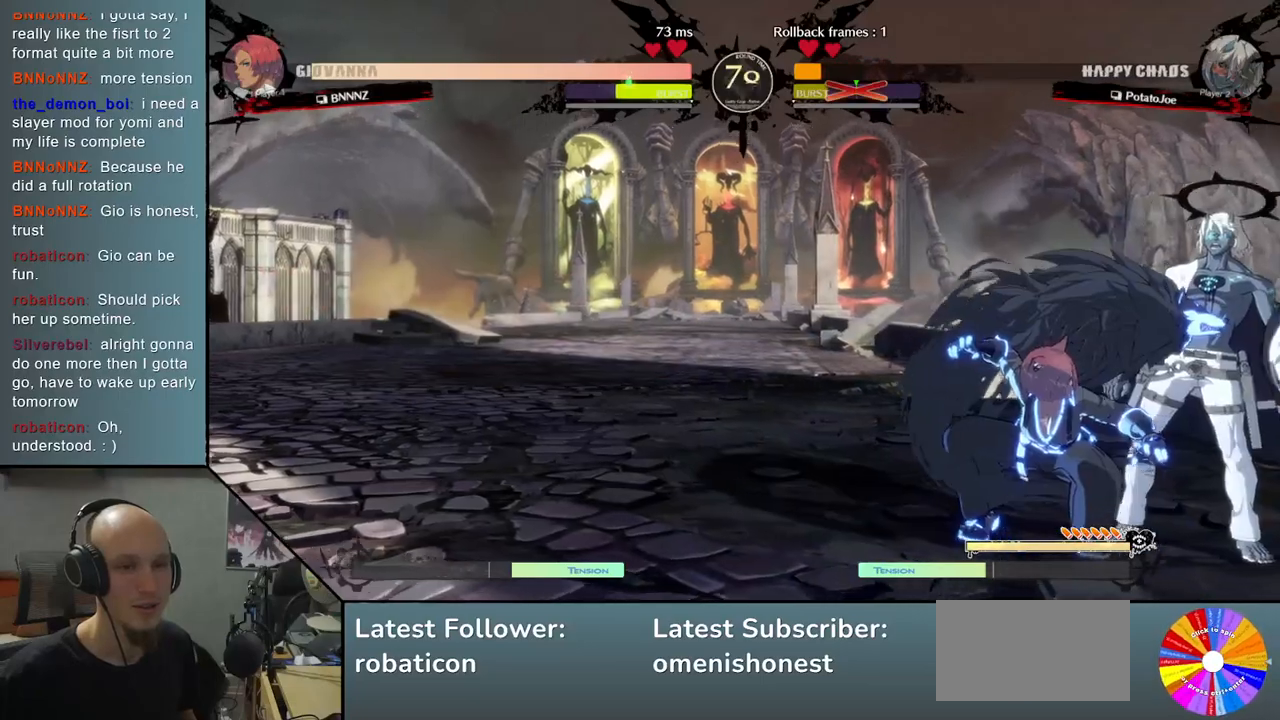
{"dt_ms": 500, "buttons": [], "left_stick": "right", "events": [[417, "left_stick", "right"]]}
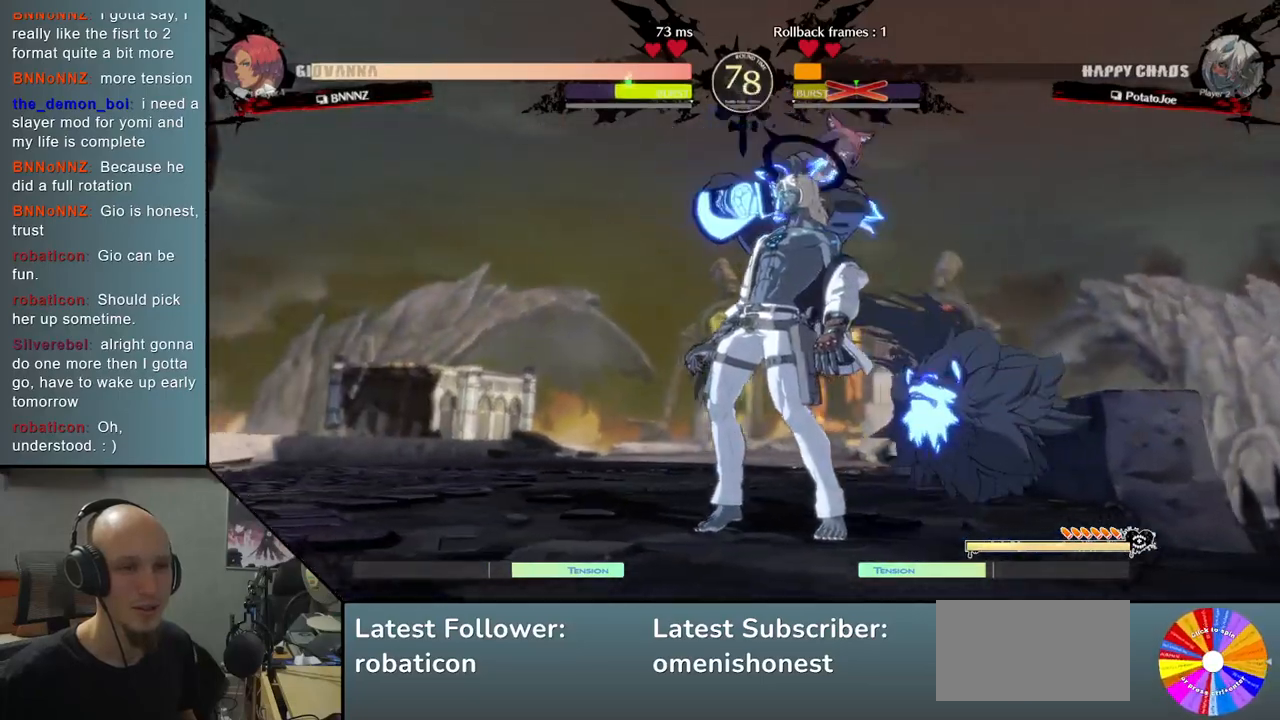
{"dt_ms": 500, "buttons": [], "left_stick": "center", "events": [[217, "left_stick", "center"]]}